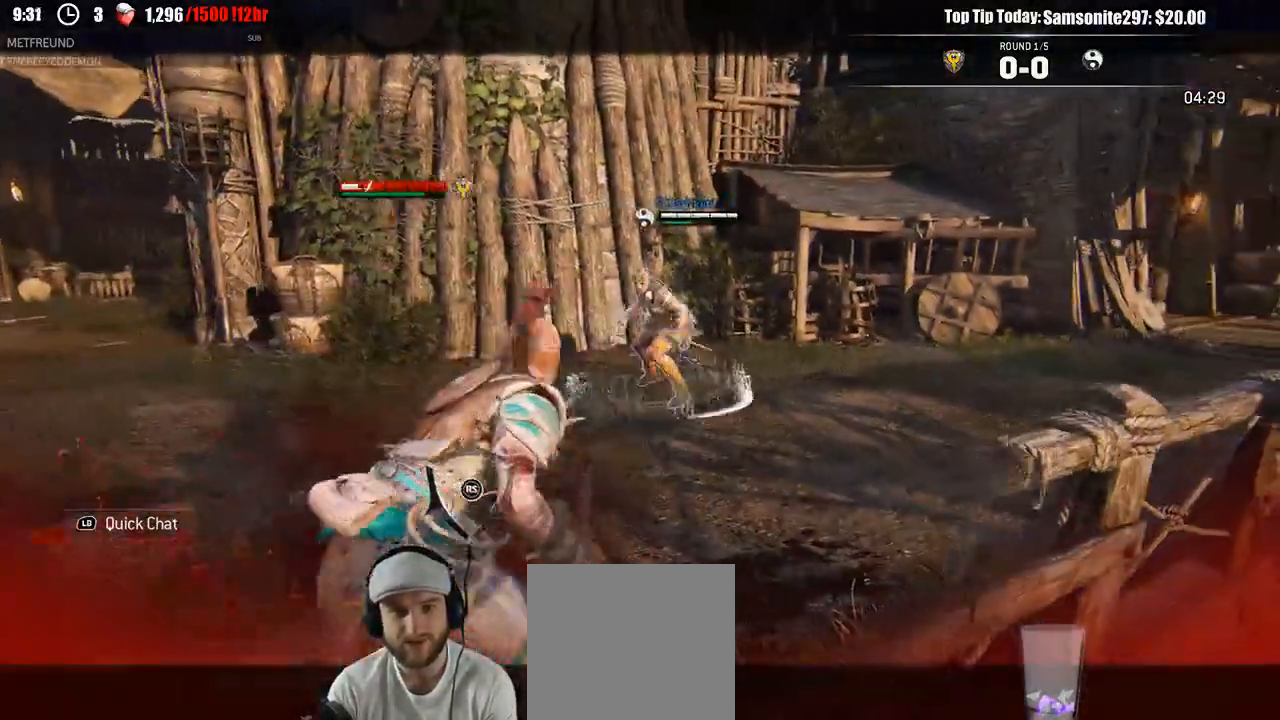
Gameplay with a controller (Xbox layout); each line is a JSON object with the inputs held at the frame after it (dt_ms = milliseconds from this image to that frame). "events" lists button and stick changes between this image and that frame as [ms after this image, input, new state], when the widget could be followed in between.
{"dt_ms": 500, "buttons": ["L2"], "left_stick": "left", "right_stick": "center", "events": []}
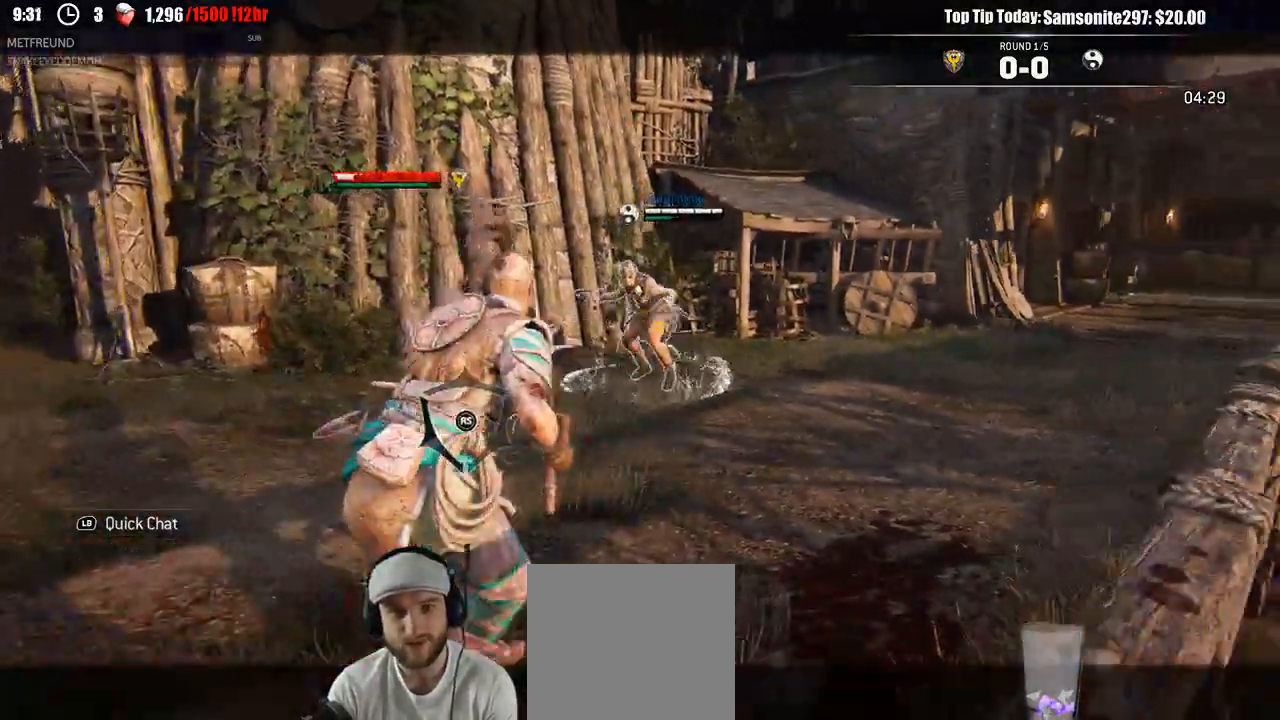
{"dt_ms": 500, "buttons": ["L2"], "left_stick": "left", "right_stick": "center", "events": []}
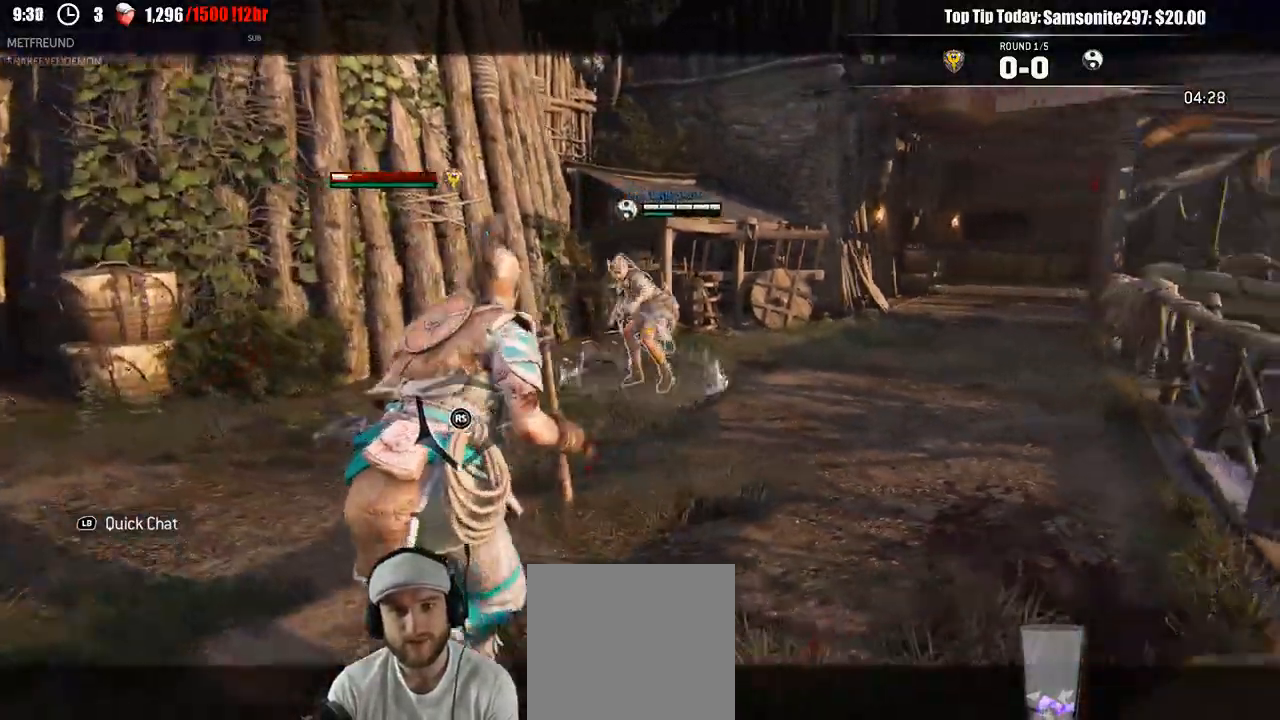
{"dt_ms": 1000, "buttons": ["L2"], "left_stick": "down-left", "right_stick": "center"}
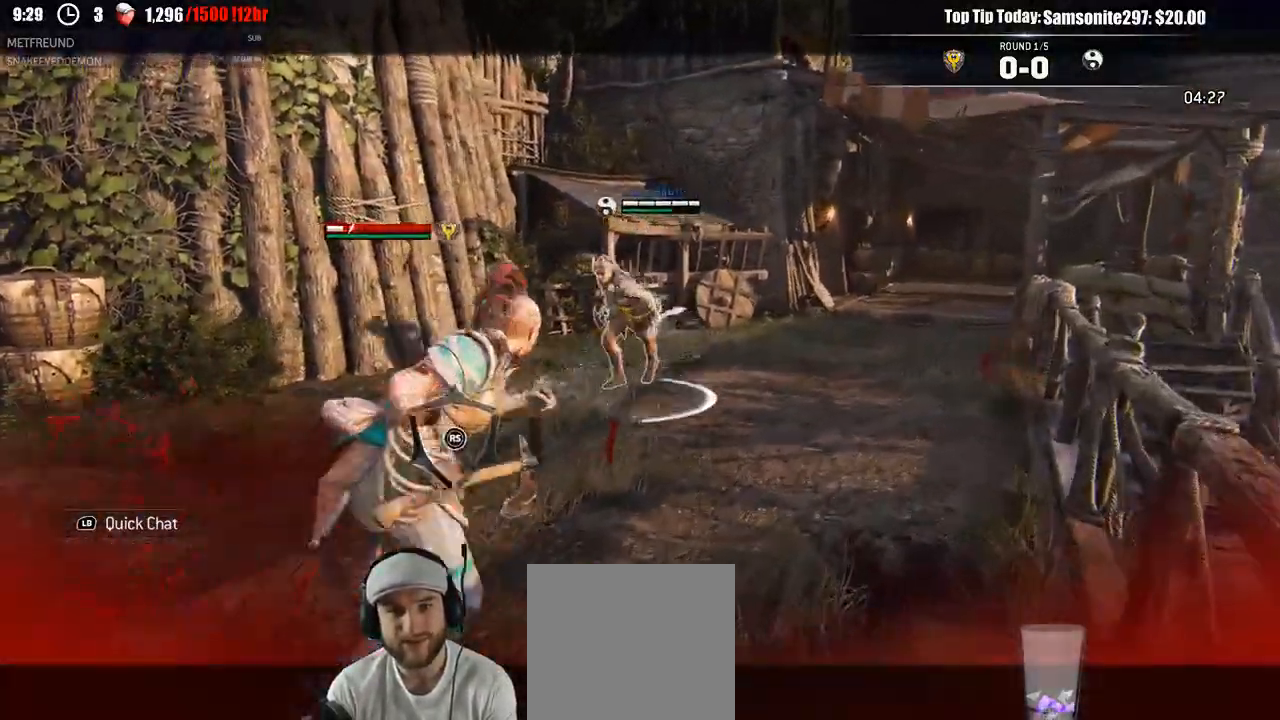
{"dt_ms": 500, "buttons": ["L2"], "left_stick": "left", "right_stick": "center", "events": [[467, "left_stick", "left"]]}